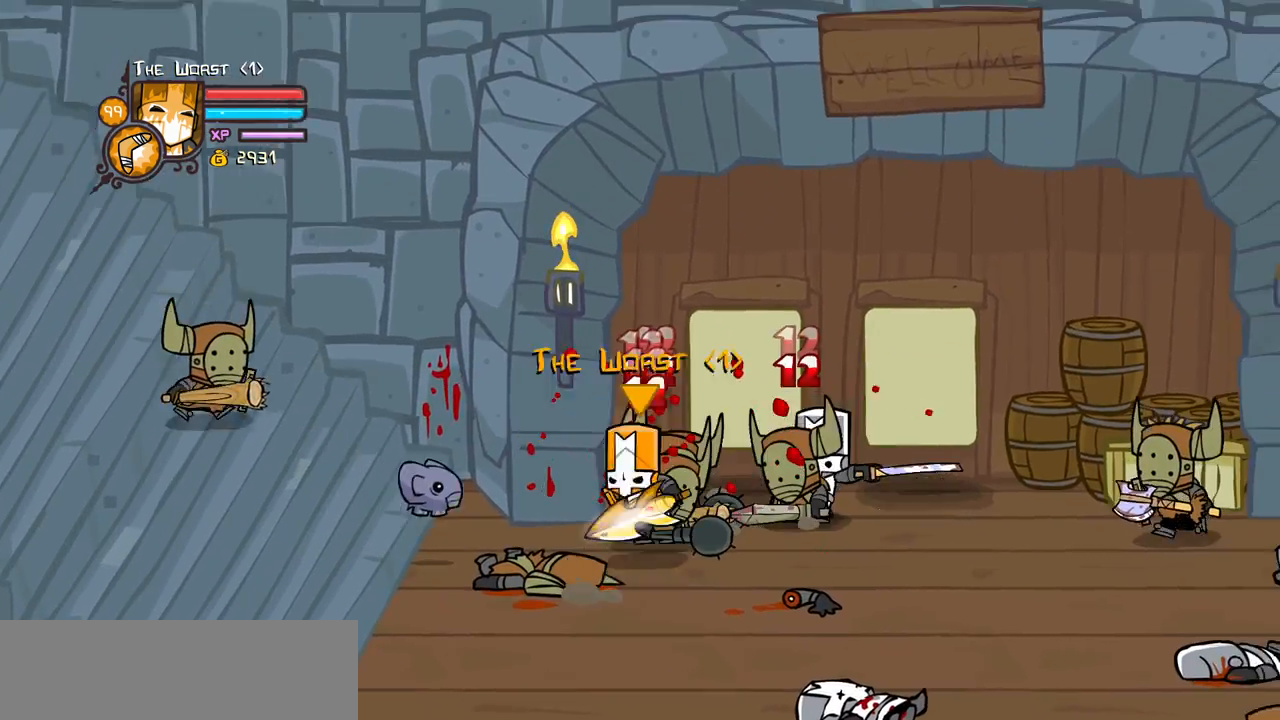
Gameplay with keyboard; each line is a JSON object with the keys held at the frame after it. "events" lists presses ("down") and releases ("up") of "block", "down", "heavy", "item", "iteml", "itemr", "jump", "left", "light", "magic", "right" and "up" between this image and that frame as [ms after this image, input, new state], when the widget could be followed in between. No other keys are recorded. Mouse input is not recorded. Key names are as the overlay labels them; some are game actions (e.g. jump) rather than physical keys.
{"keys": ["heavy"], "events": [[50, "heavy", "down"], [100, "right", "down"], [150, "jump", "up"], [150, "left", "up"], [200, "up", "up"], [233, "heavy", "up"], [233, "right", "up"], [283, "heavy", "down"], [317, "up", "down"], [383, "right", "down"], [483, "right", "up"], [483, "up", "up"]]}
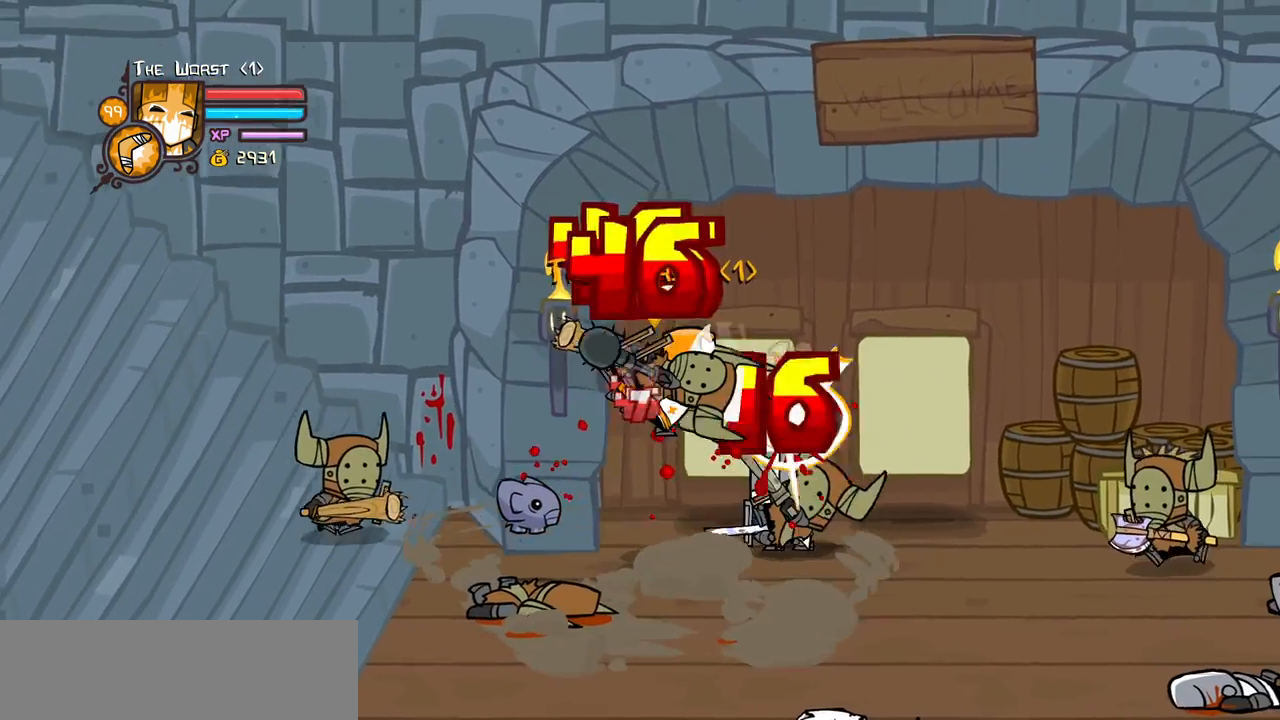
{"keys": ["heavy", "light", "right"], "events": [[17, "heavy", "up"], [67, "light", "down"], [67, "right", "down"], [250, "light", "up"], [250, "right", "up"], [300, "light", "down"], [350, "right", "down"], [450, "heavy", "down"]]}
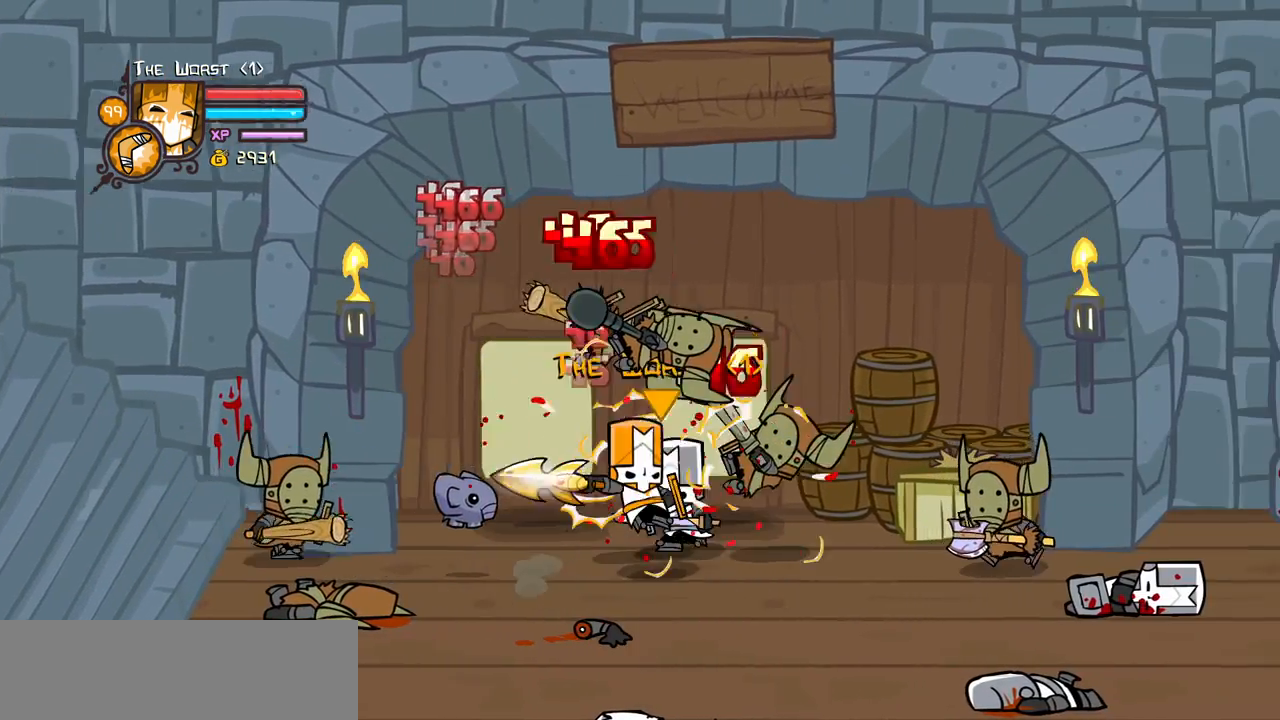
{"keys": ["right"], "events": [[33, "light", "up"], [217, "heavy", "up"], [217, "right", "up"], [317, "heavy", "down"], [500, "heavy", "up"], [500, "right", "down"]]}
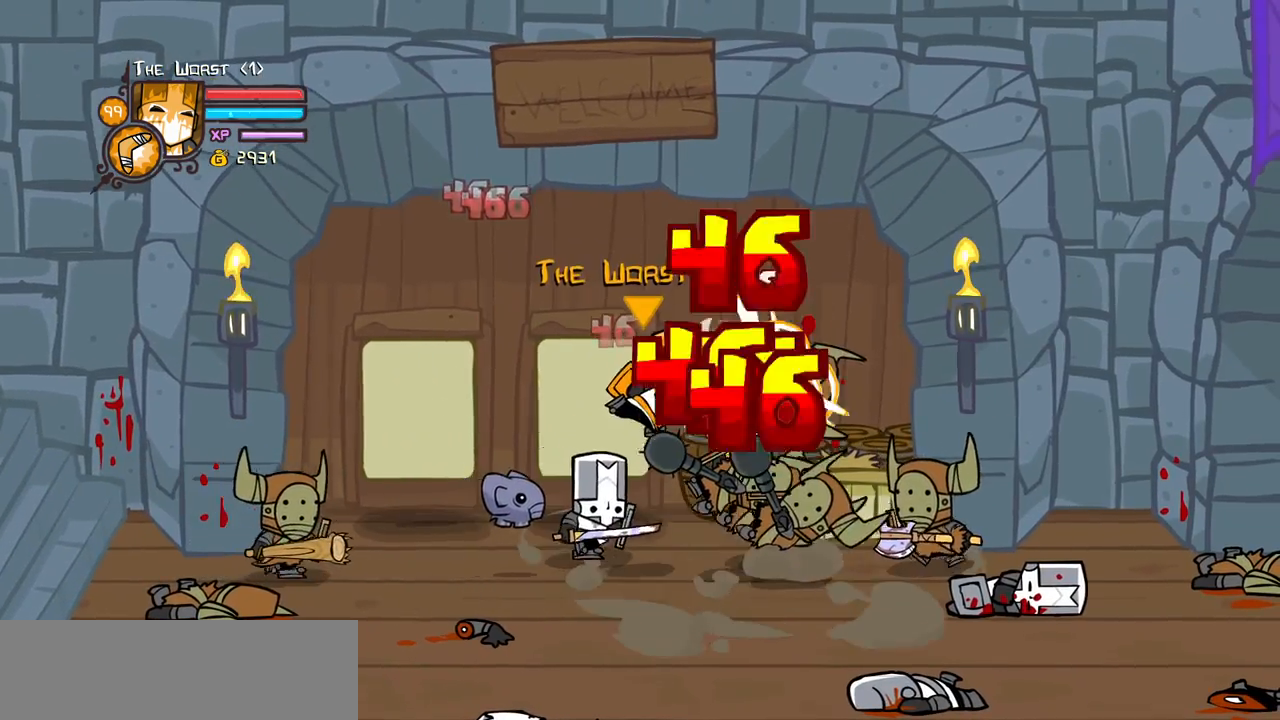
{"keys": ["heavy", "right"], "events": [[50, "light", "down"], [150, "right", "up"], [200, "light", "up"], [200, "right", "down"], [233, "light", "down"], [383, "heavy", "down"], [467, "light", "up"]]}
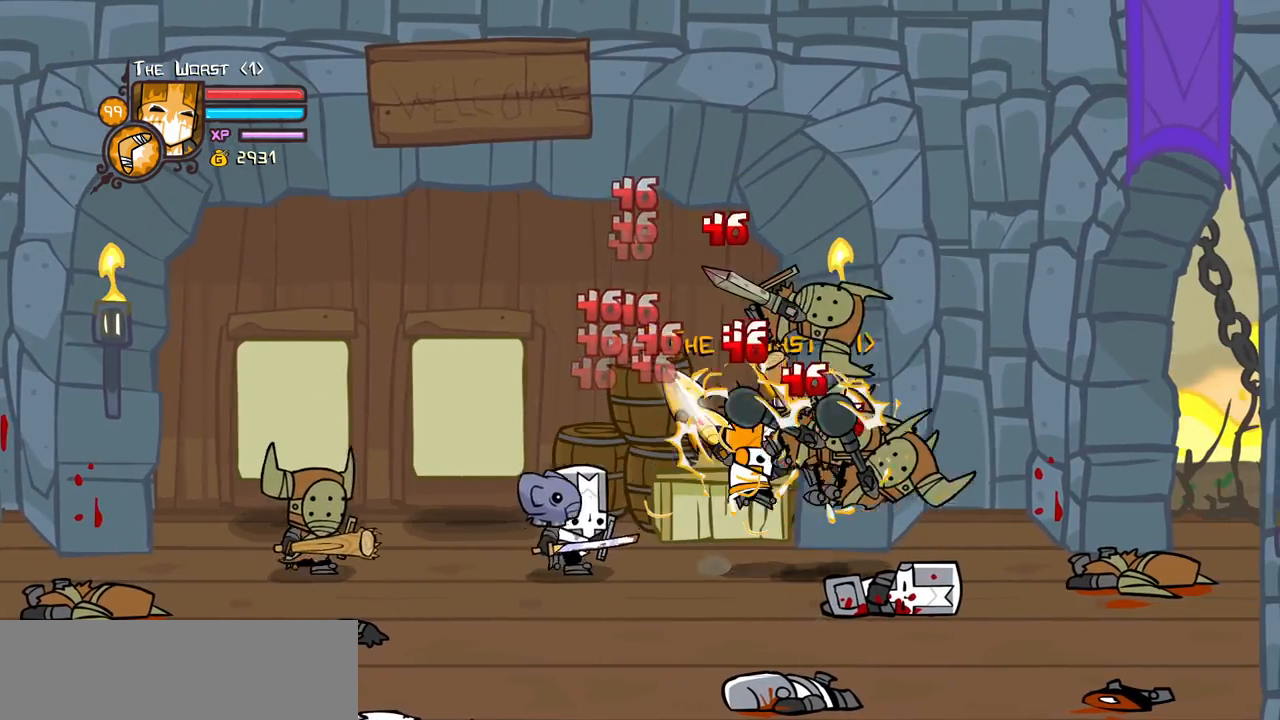
{"keys": ["left", "light"], "events": [[167, "heavy", "up"], [250, "heavy", "down"], [450, "heavy", "up"], [450, "left", "down"], [483, "light", "down"], [483, "right", "up"]]}
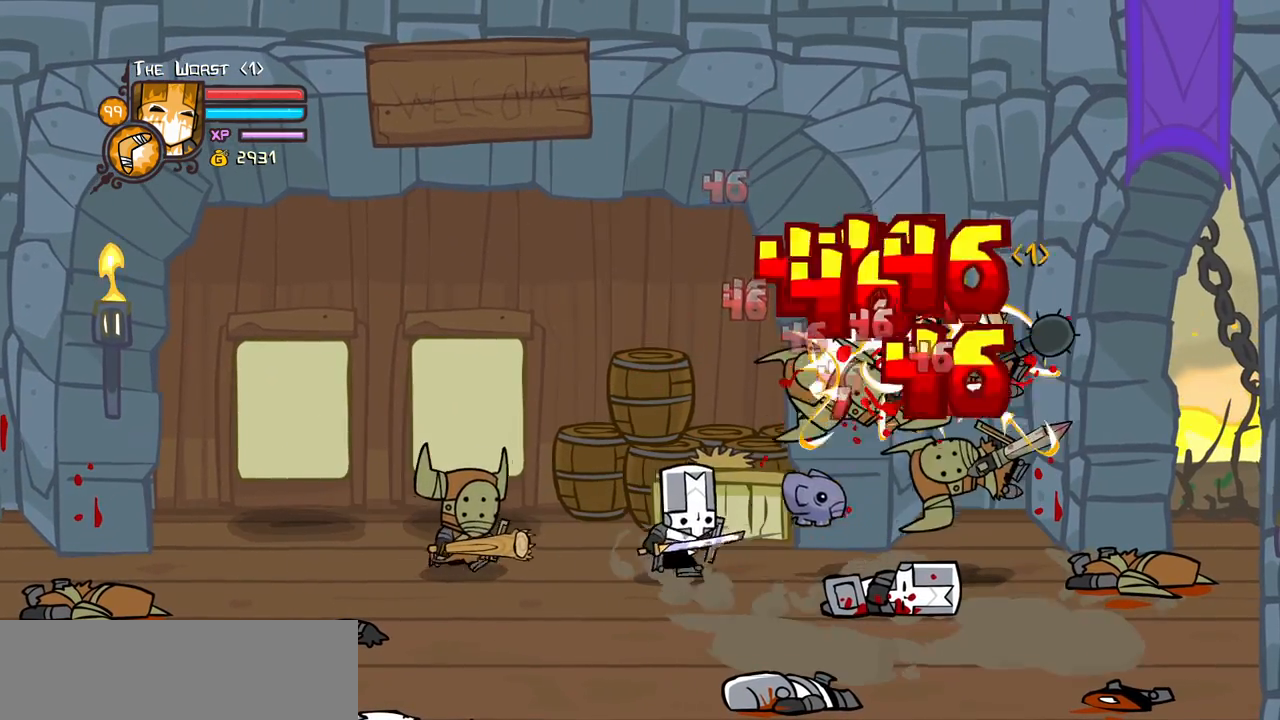
{"keys": ["heavy", "left"], "events": [[33, "left", "up"], [183, "light", "up"], [217, "left", "down"], [217, "light", "down"], [417, "heavy", "down"], [467, "light", "up"]]}
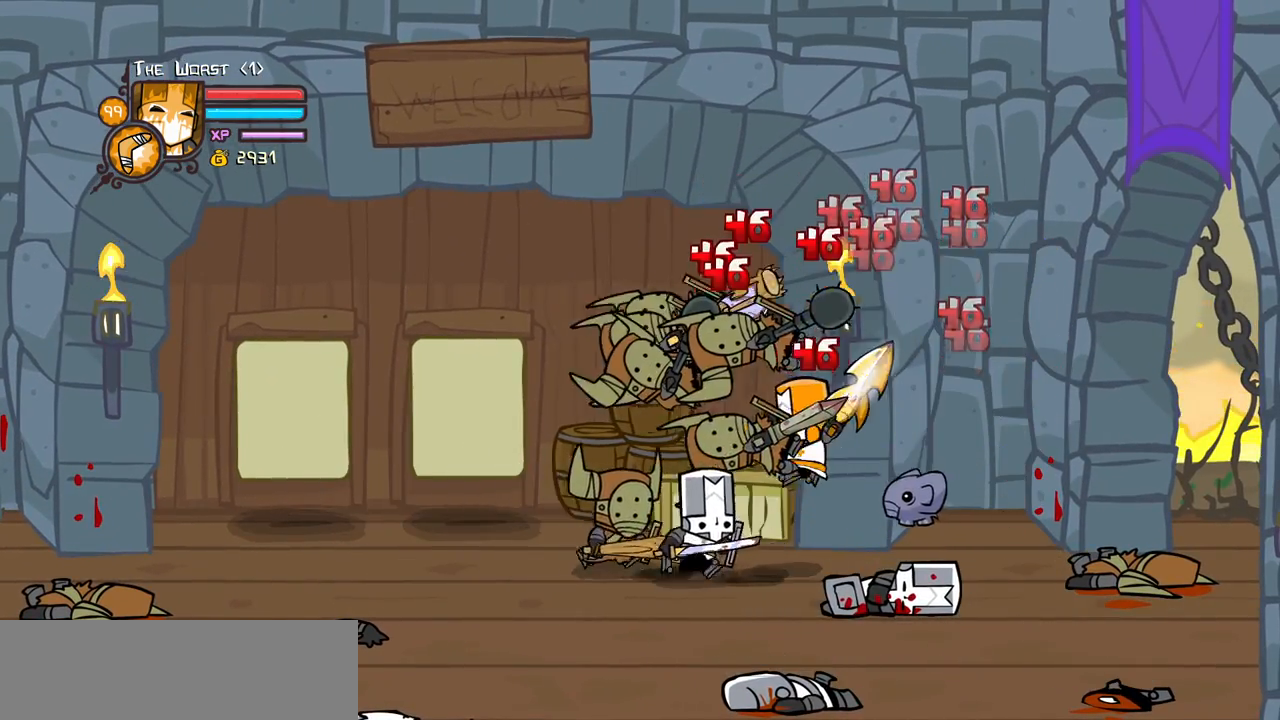
{"keys": ["light"], "events": [[150, "heavy", "up"], [150, "left", "up"], [200, "heavy", "down"], [433, "heavy", "up"], [467, "light", "down"]]}
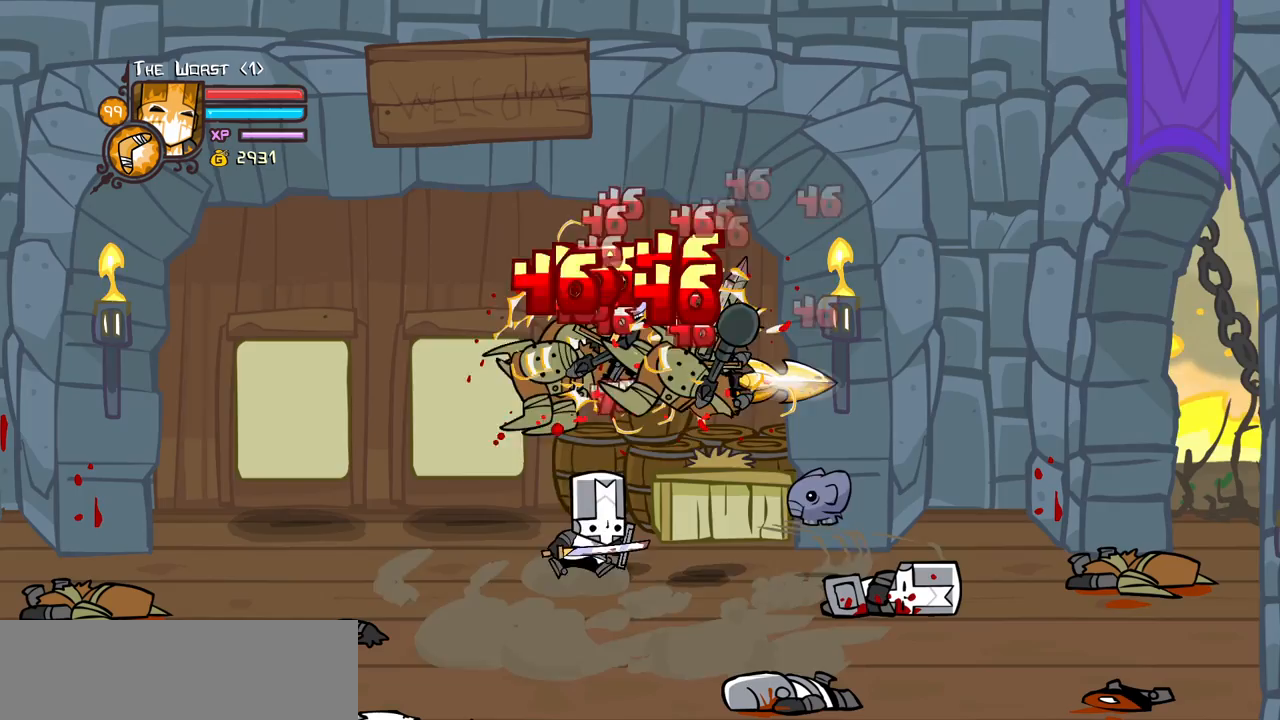
{"keys": ["heavy", "left"], "events": [[67, "left", "down"], [117, "light", "up"], [200, "light", "down"], [350, "heavy", "down"], [450, "light", "up"]]}
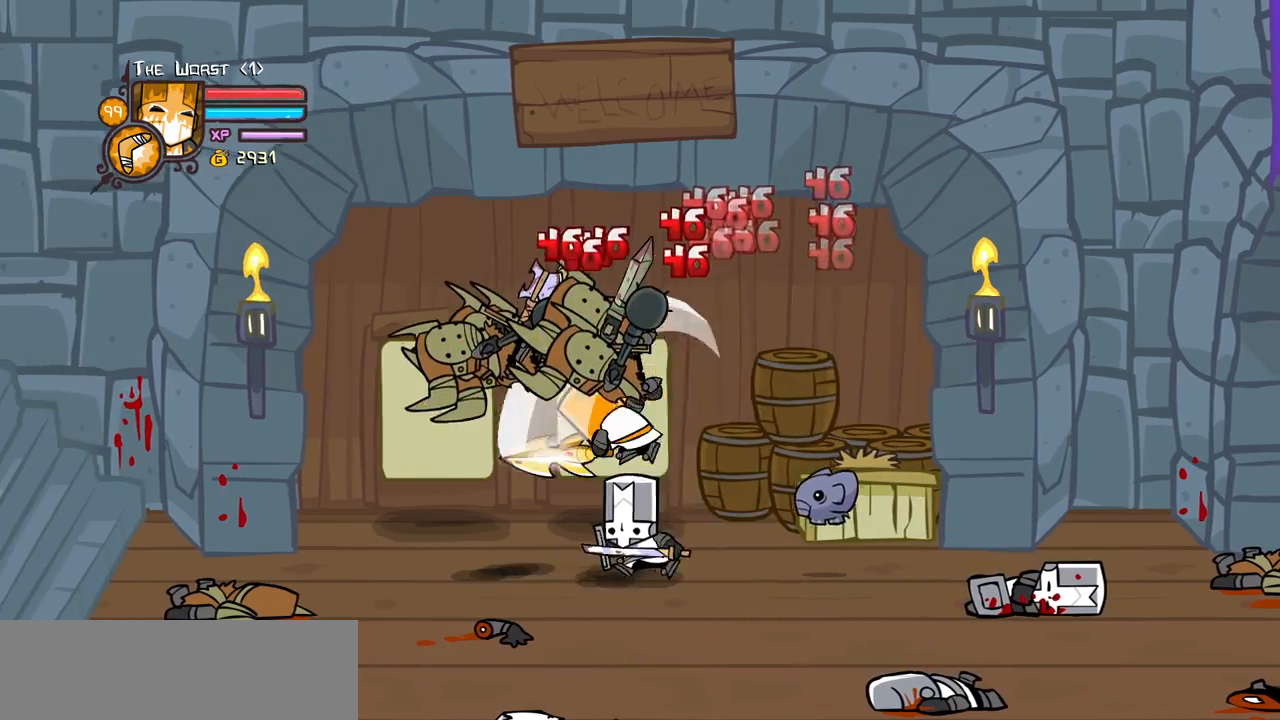
{"keys": ["light"]}
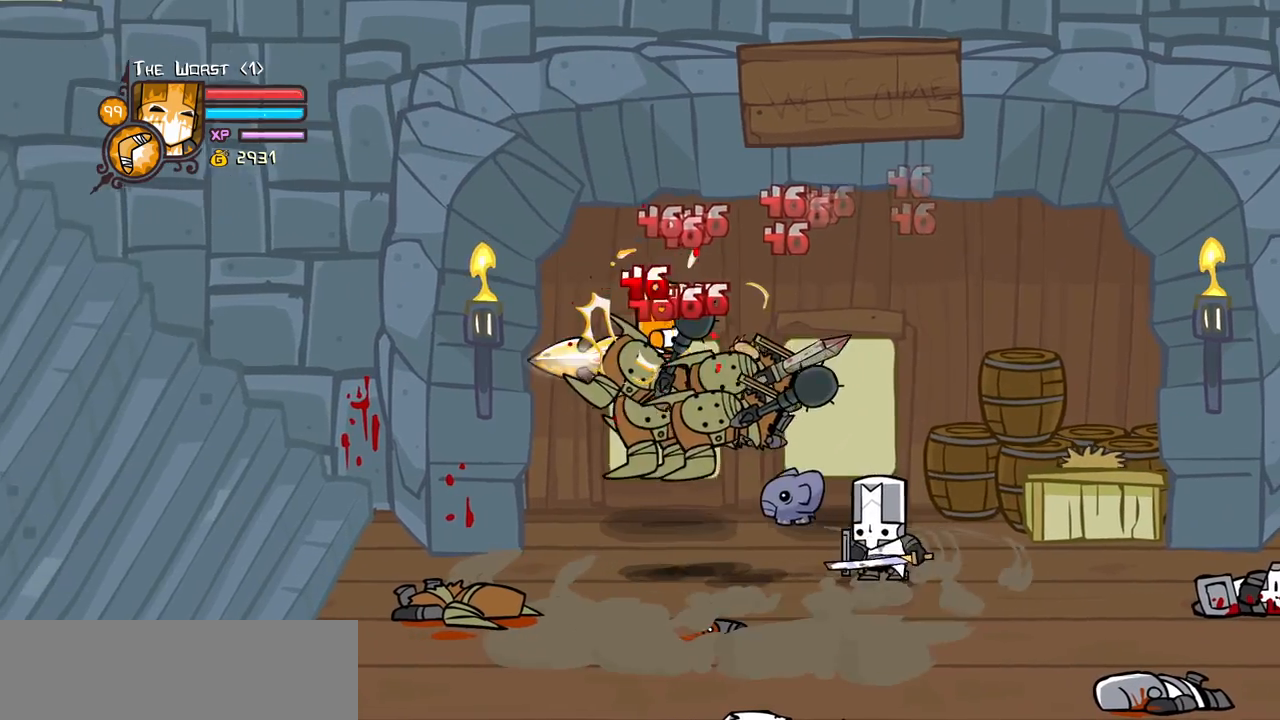
{"keys": ["heavy", "right"], "events": [[50, "right", "down"], [150, "light", "up"], [200, "light", "down"], [333, "heavy", "down"], [433, "light", "up"]]}
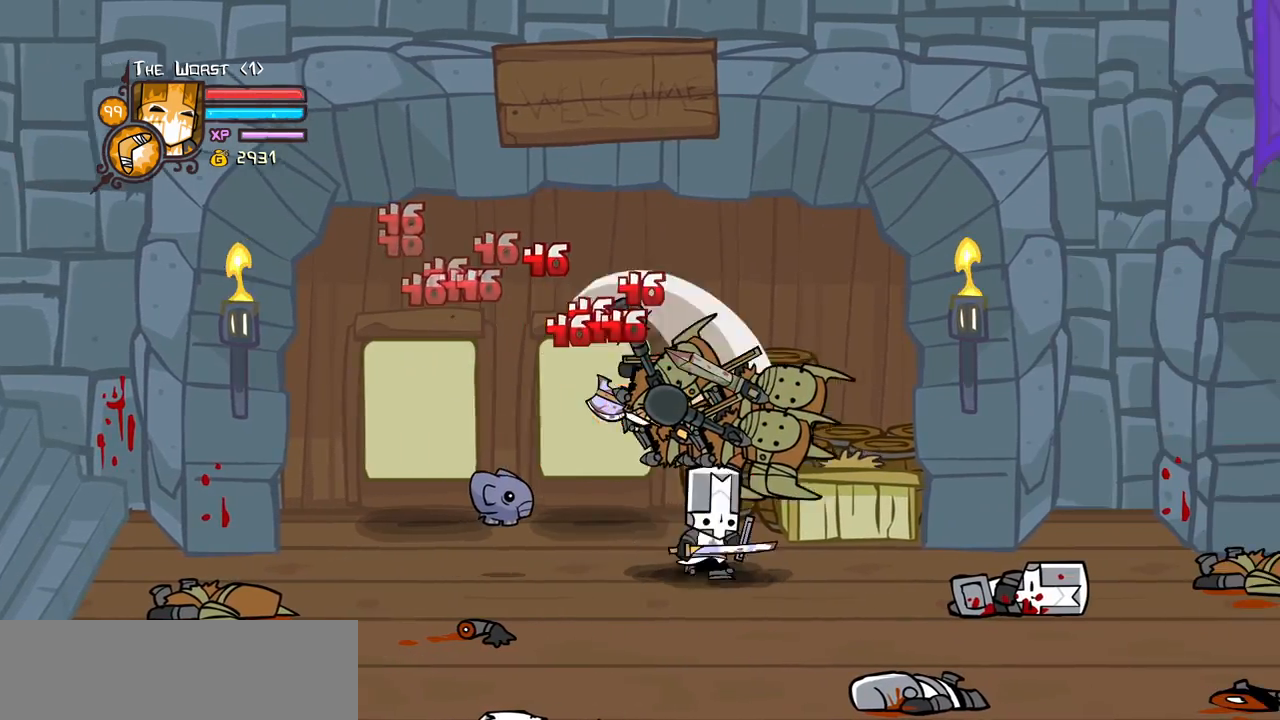
{"keys": ["light"], "events": [[67, "right", "up"], [117, "heavy", "up"], [167, "heavy", "down"], [400, "heavy", "up"], [400, "light", "down"]]}
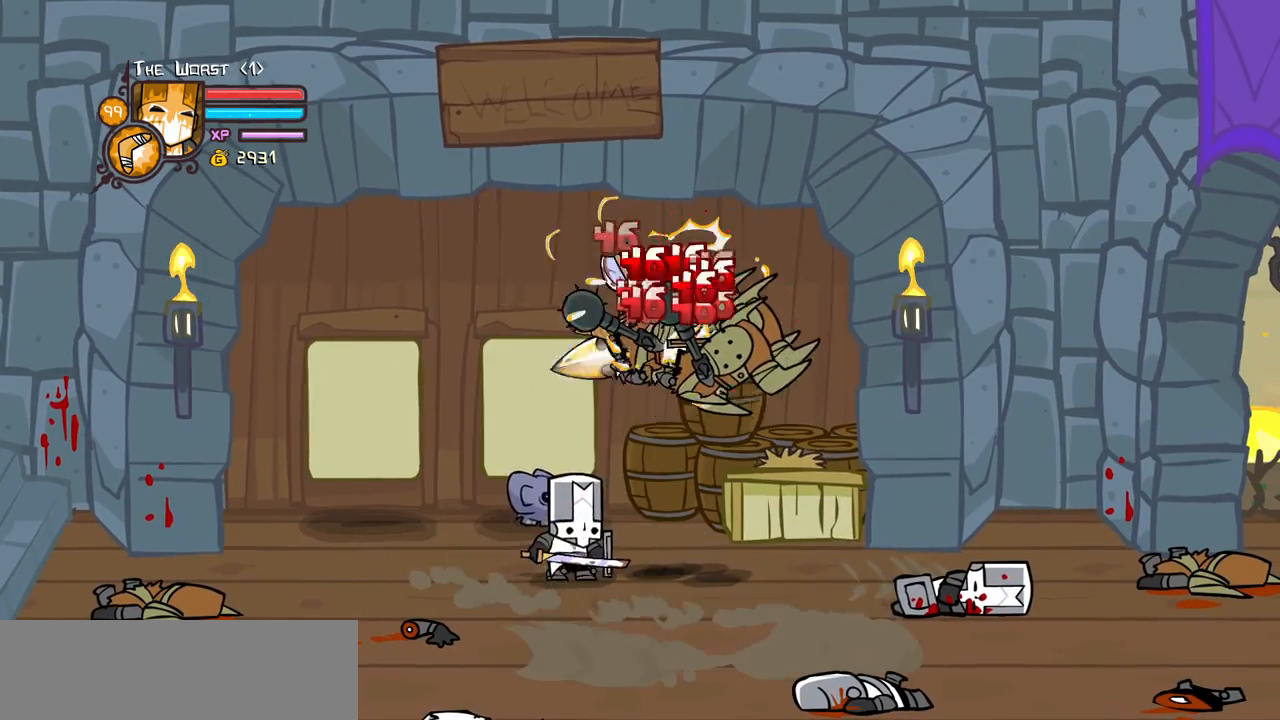
{"keys": ["right"], "events": [[83, "light", "up"], [267, "right", "down"]]}
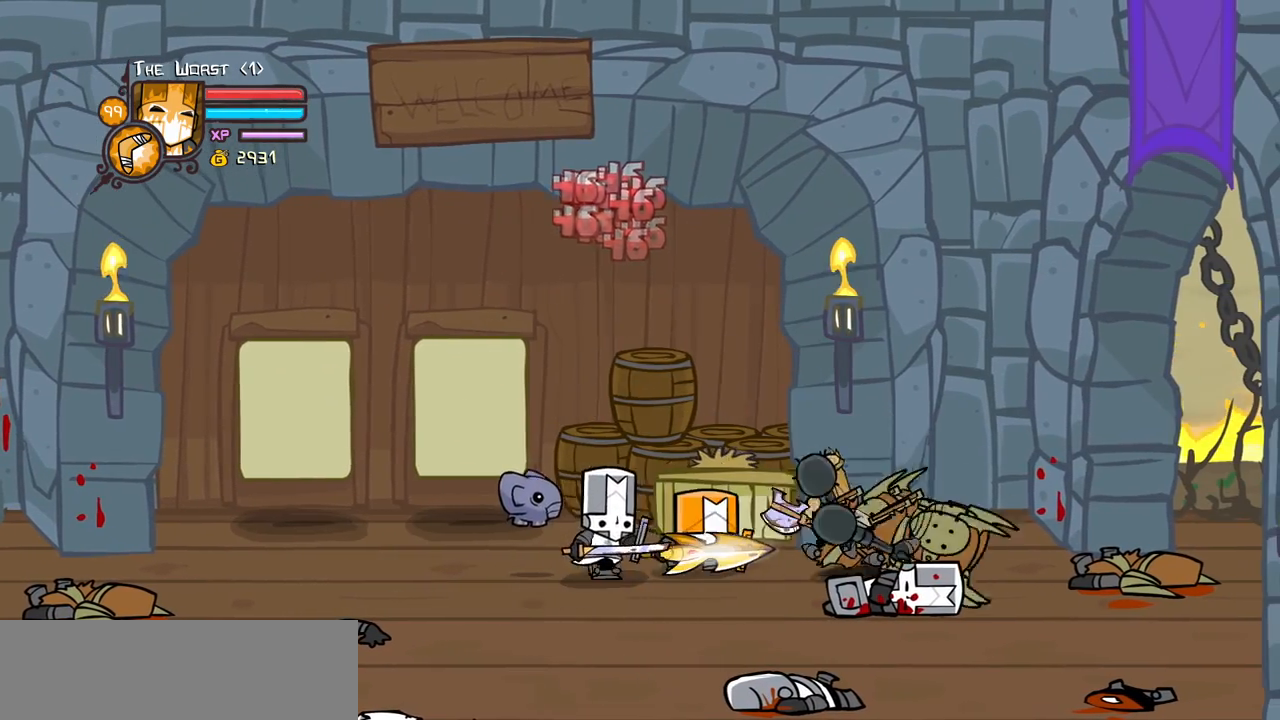
{"keys": [], "events": [[200, "right", "up"]]}
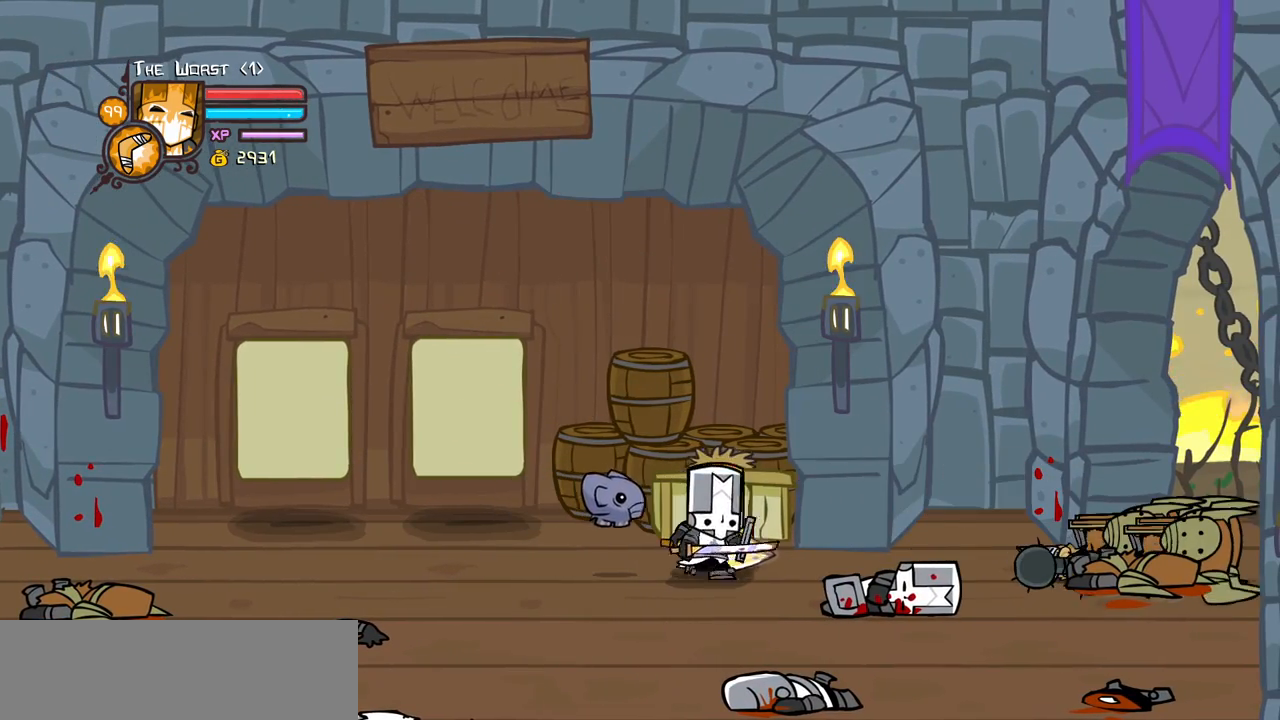
{"keys": [], "events": []}
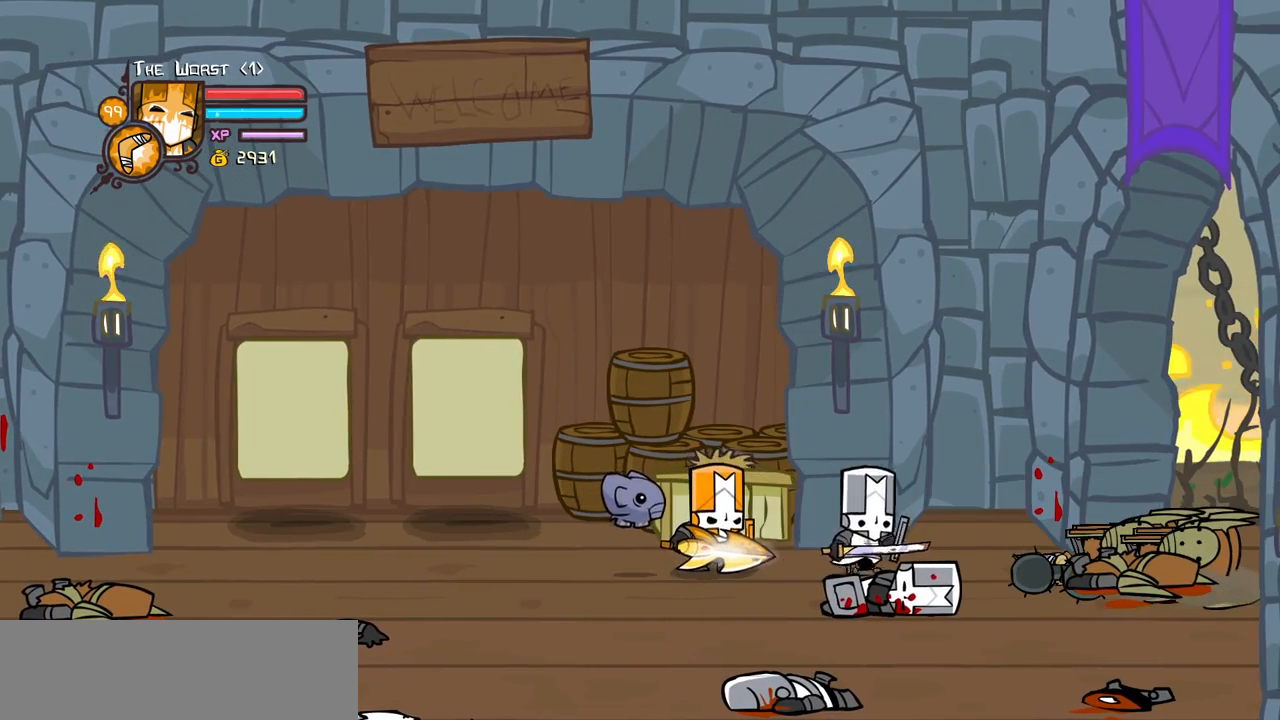
{"keys": ["right"], "events": [[133, "right", "down"]]}
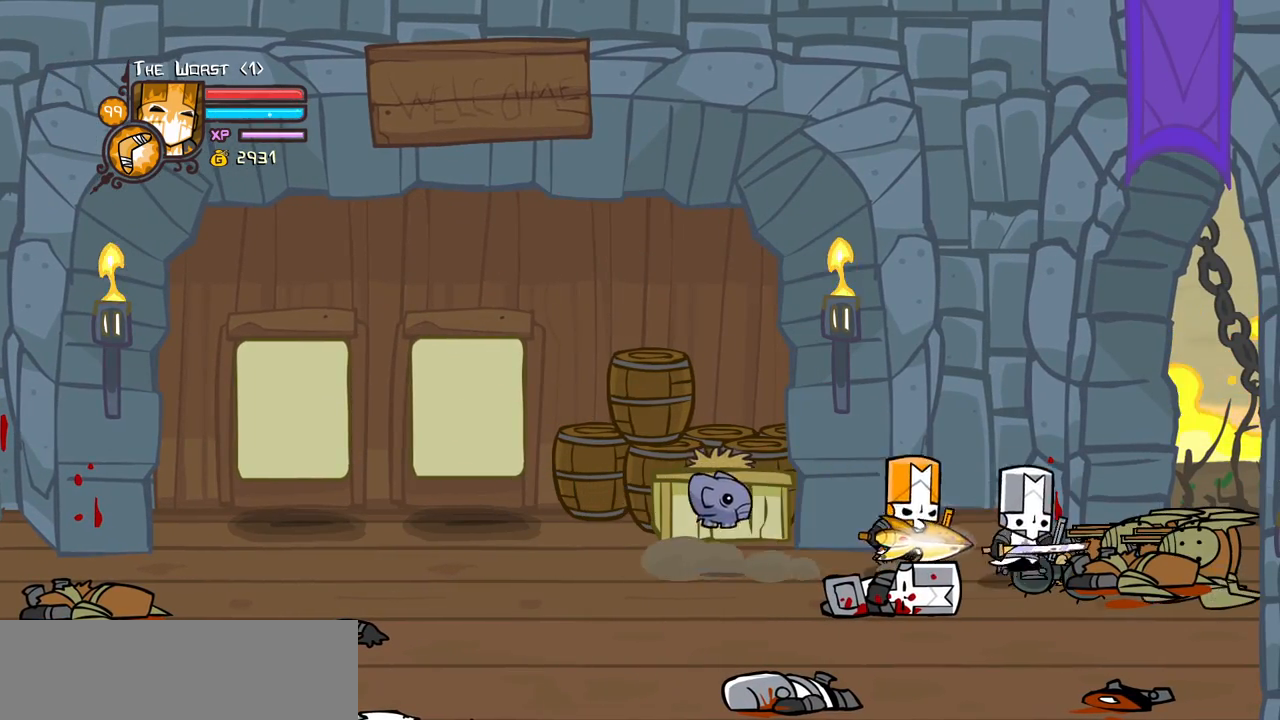
{"keys": ["up"], "events": [[433, "right", "up"], [433, "up", "down"]]}
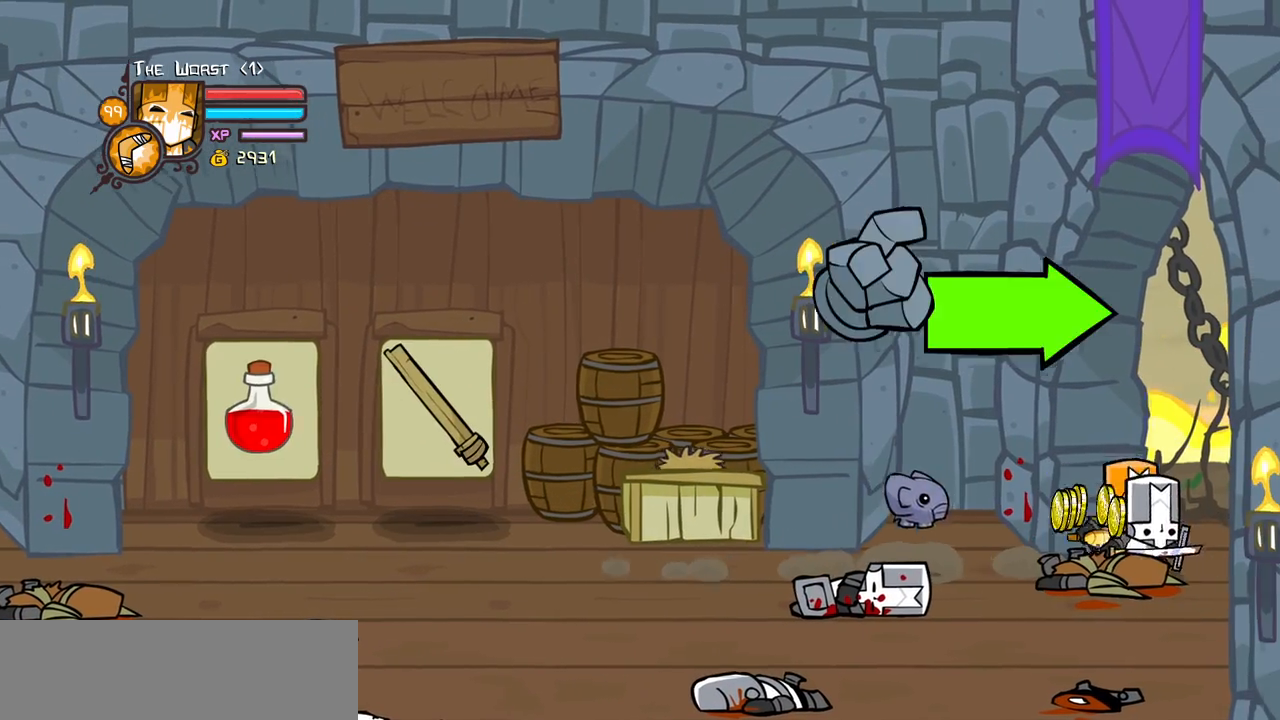
{"keys": ["up"], "events": []}
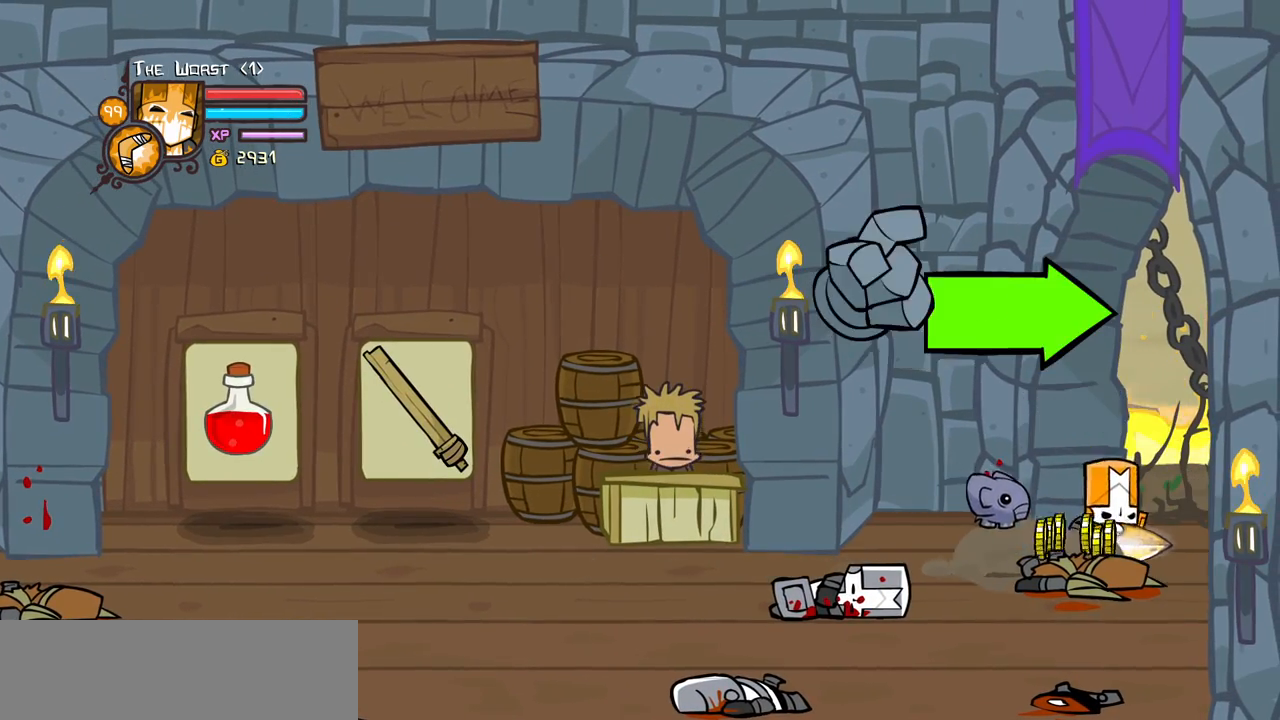
{"keys": ["right", "up"], "events": [[367, "right", "down"]]}
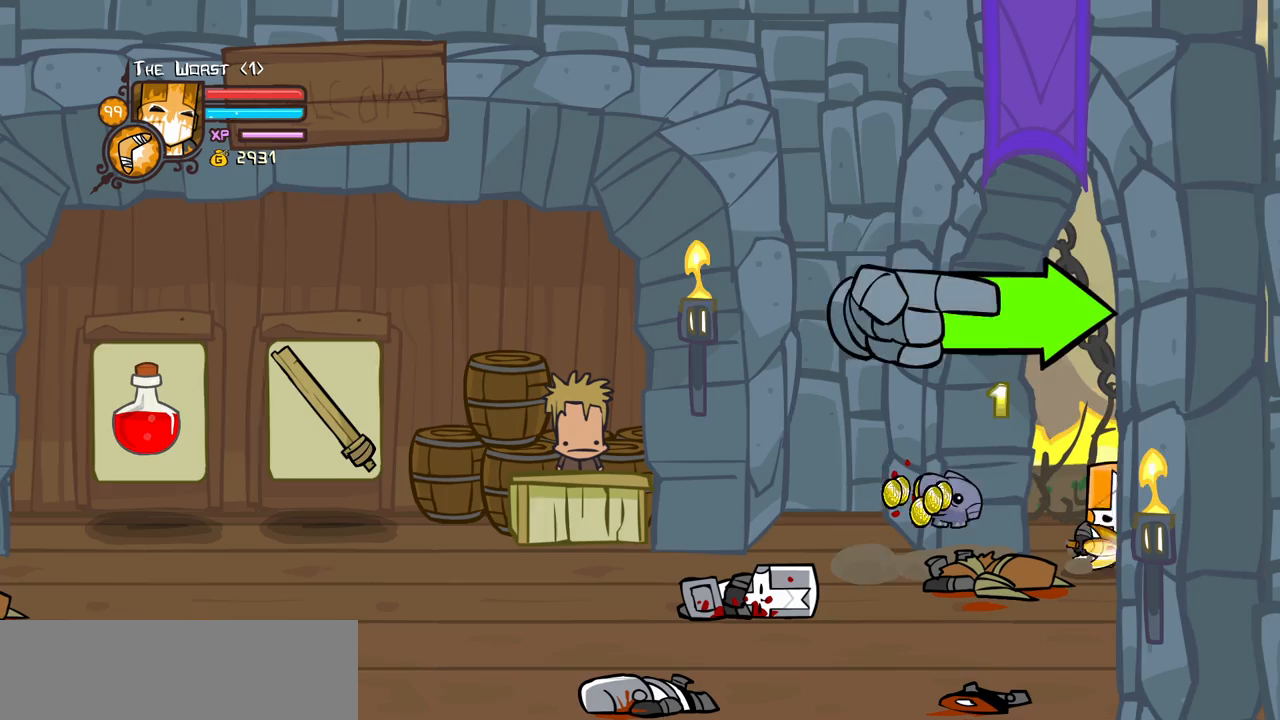
{"keys": ["right"], "events": [[100, "up", "up"]]}
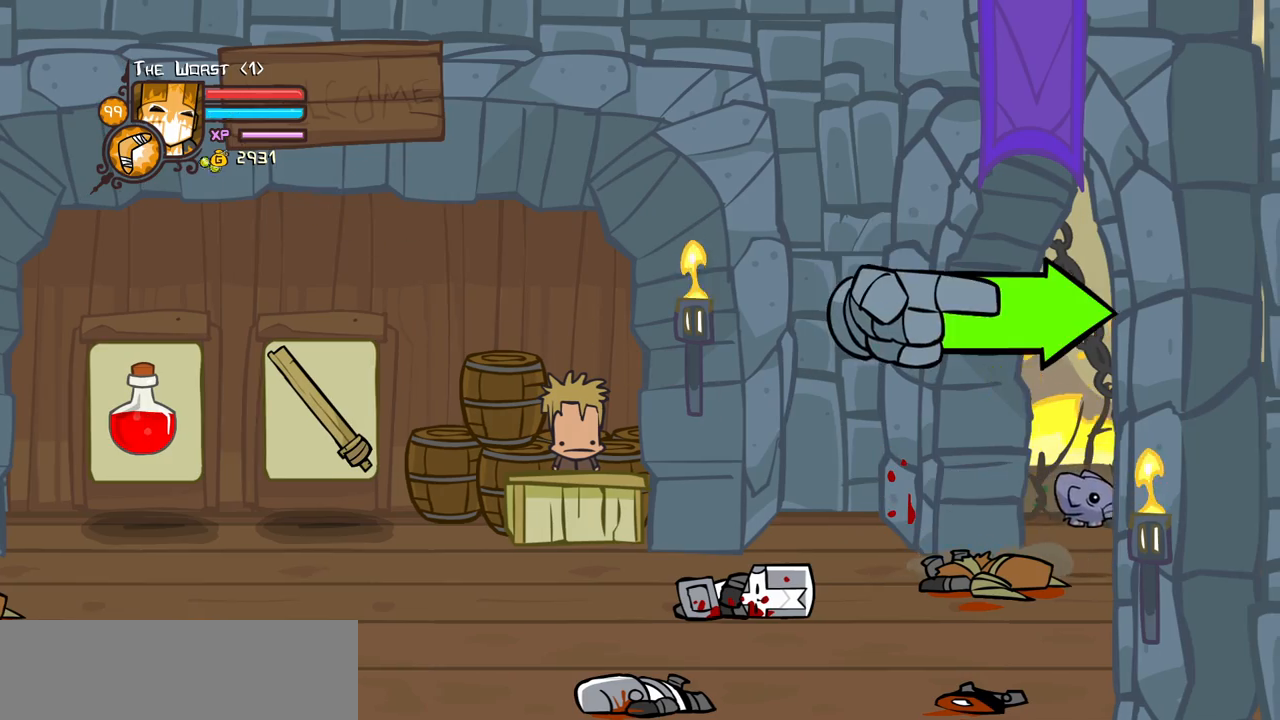
{"keys": ["right"], "events": [[67, "down", "down"], [250, "down", "up"]]}
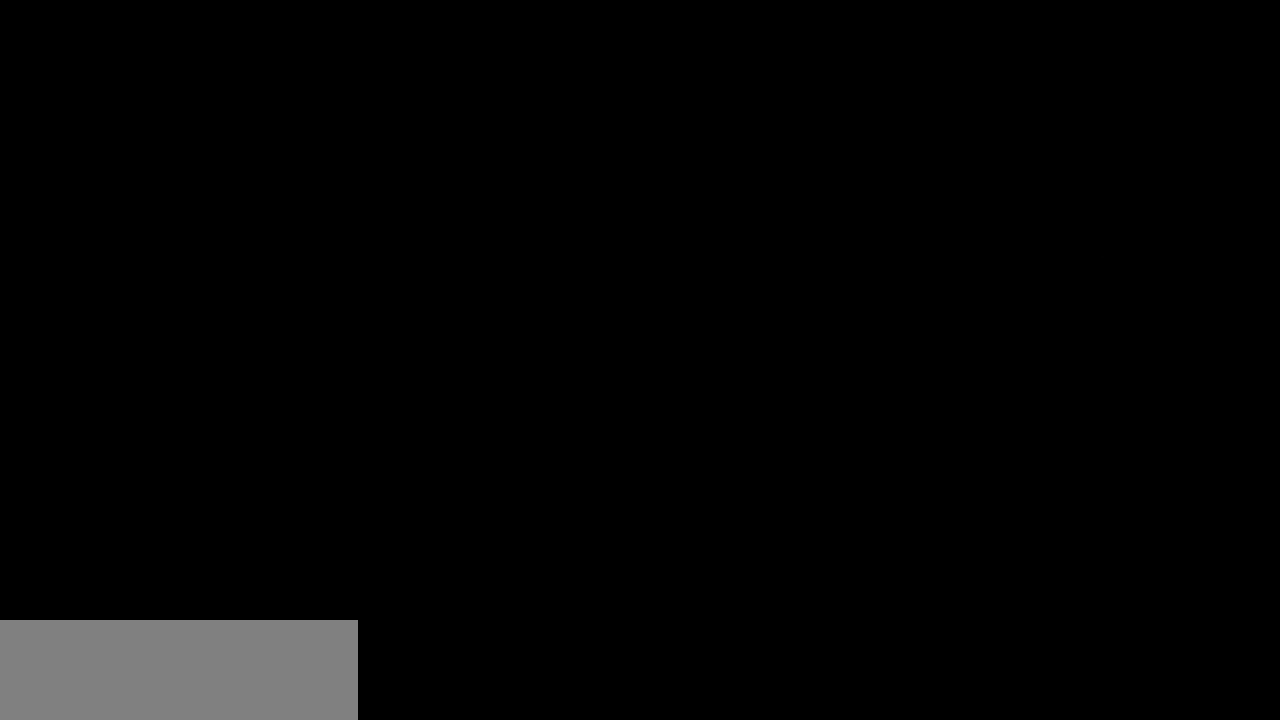
{"keys": [], "events": [[500, "right", "up"]]}
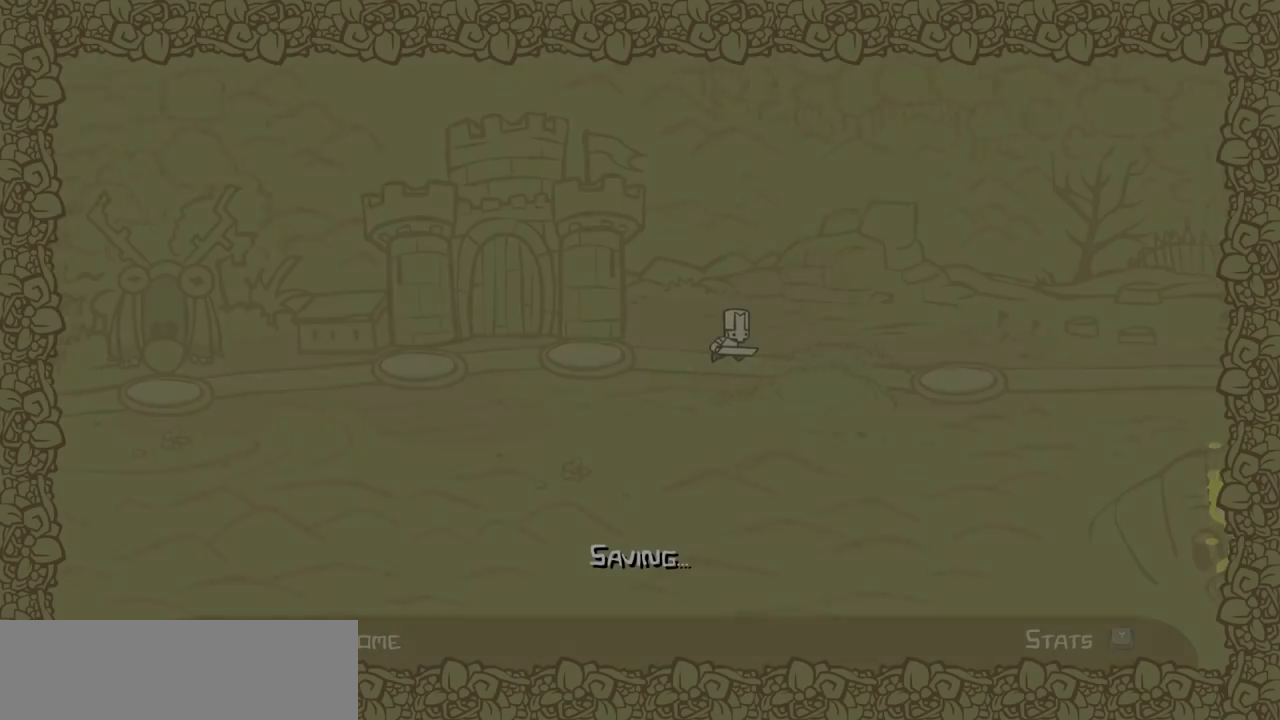
{"keys": [], "events": []}
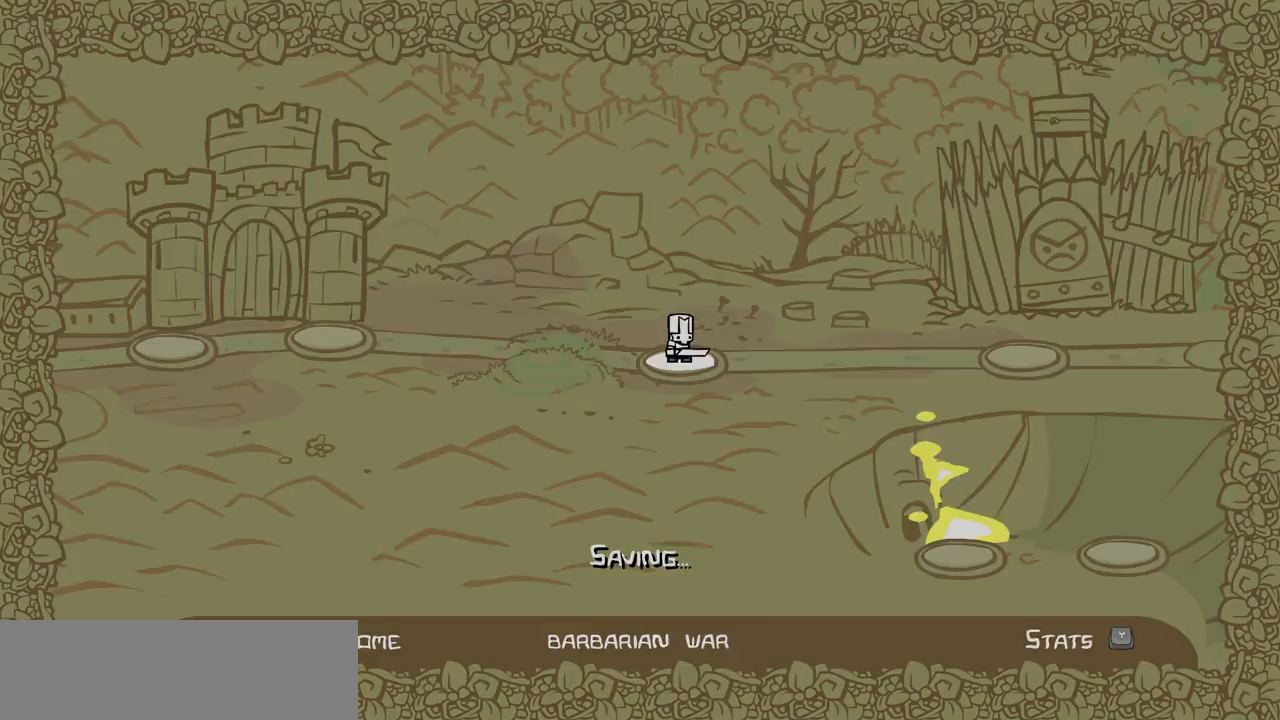
{"keys": ["right"], "events": [[350, "right", "down"]]}
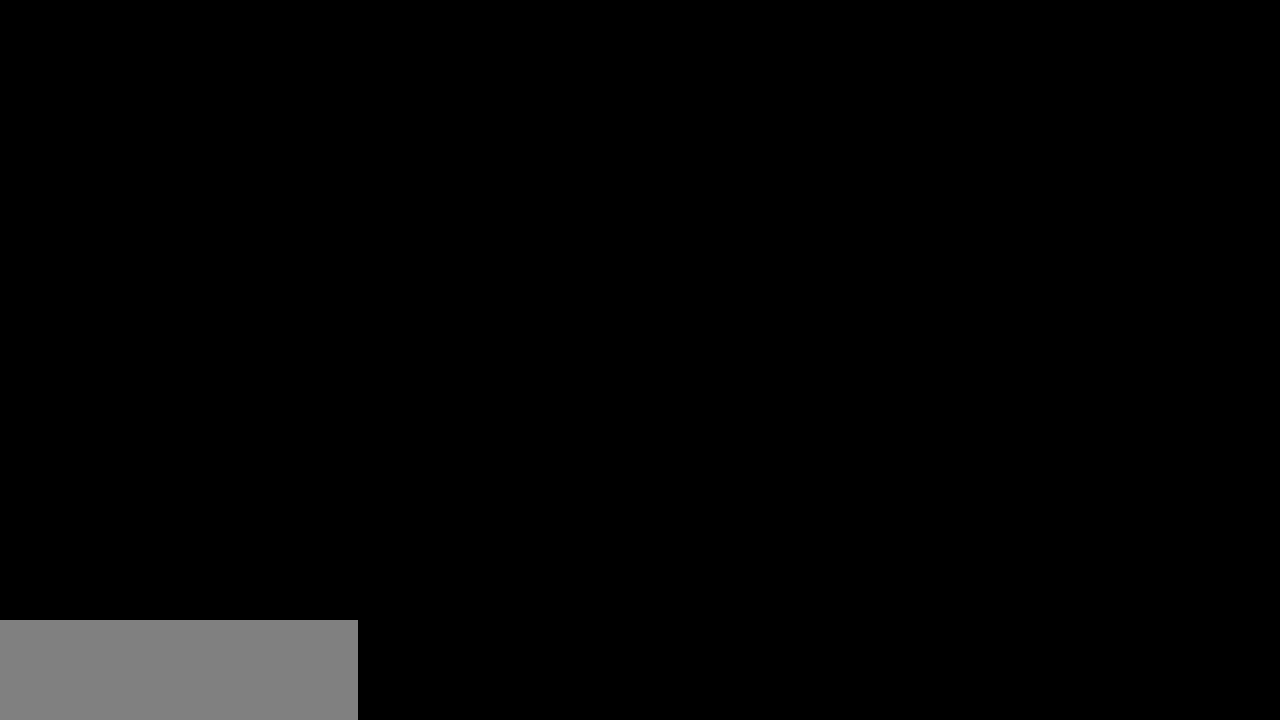
{"keys": ["right"], "events": []}
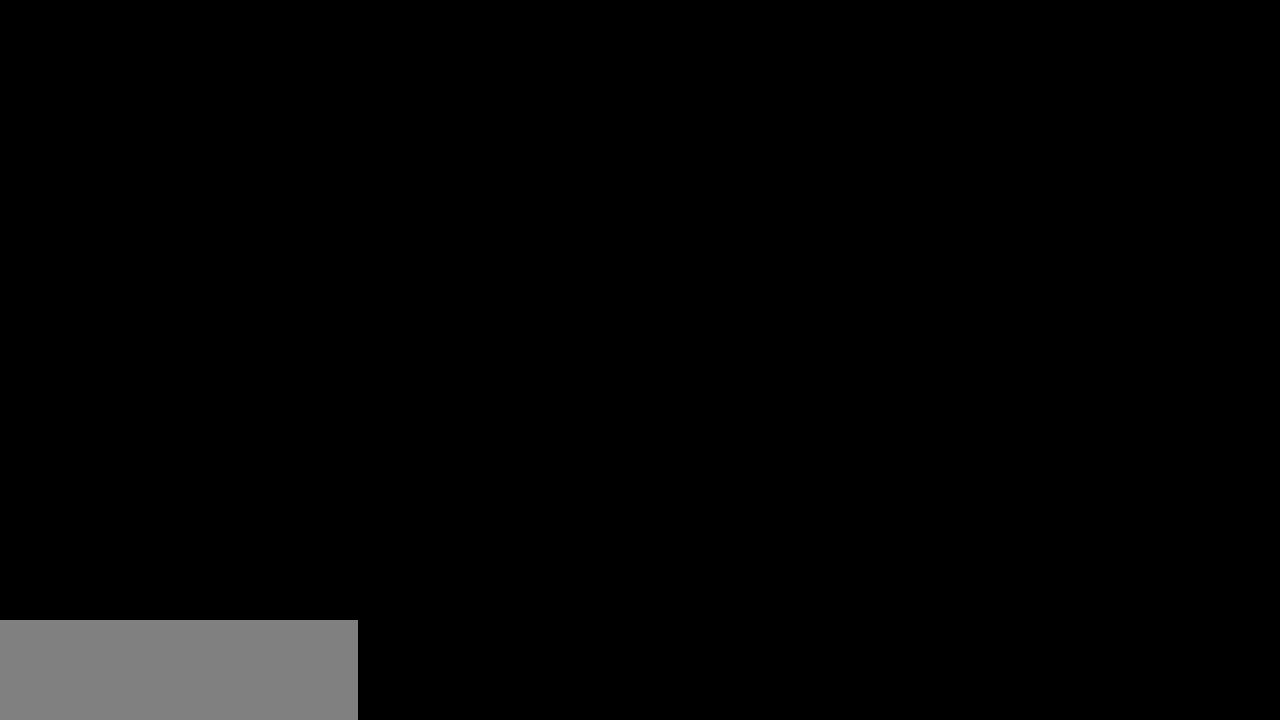
{"keys": ["right"], "events": []}
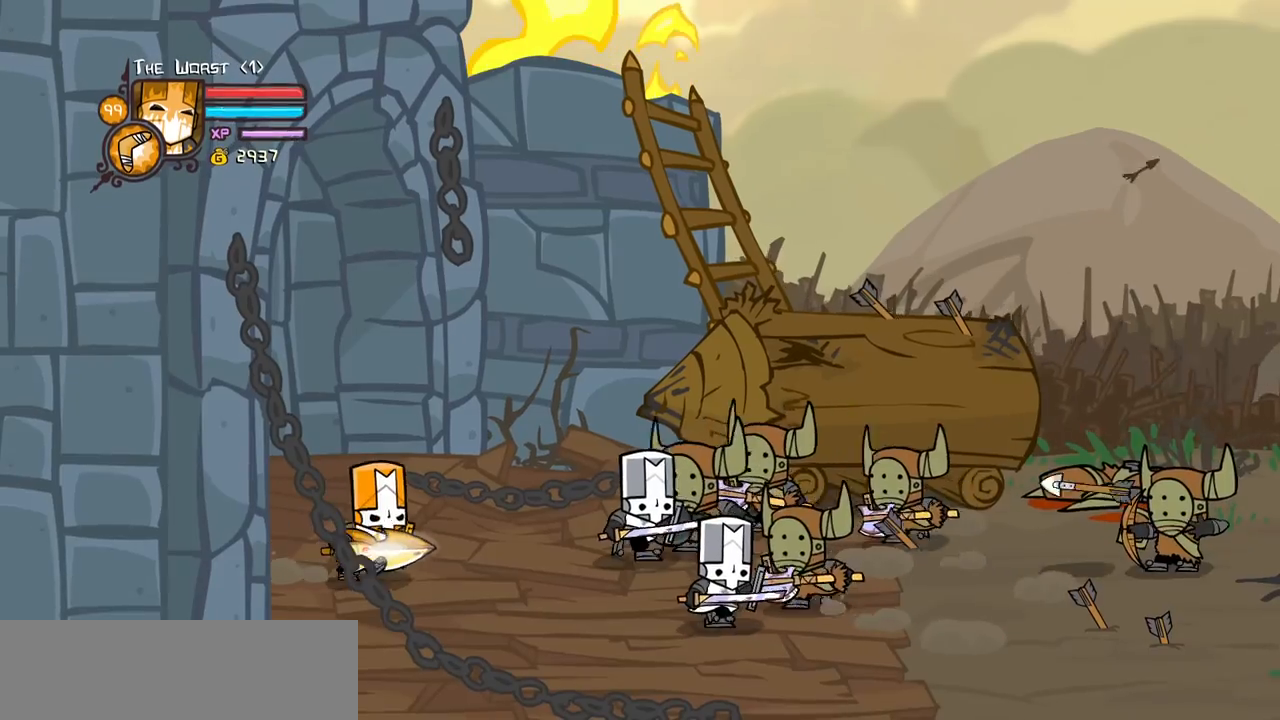
{"keys": ["light"], "events": [[250, "up", "down"], [350, "jump", "down"], [350, "light", "down"], [400, "up", "up"], [450, "jump", "up"], [450, "right", "up"]]}
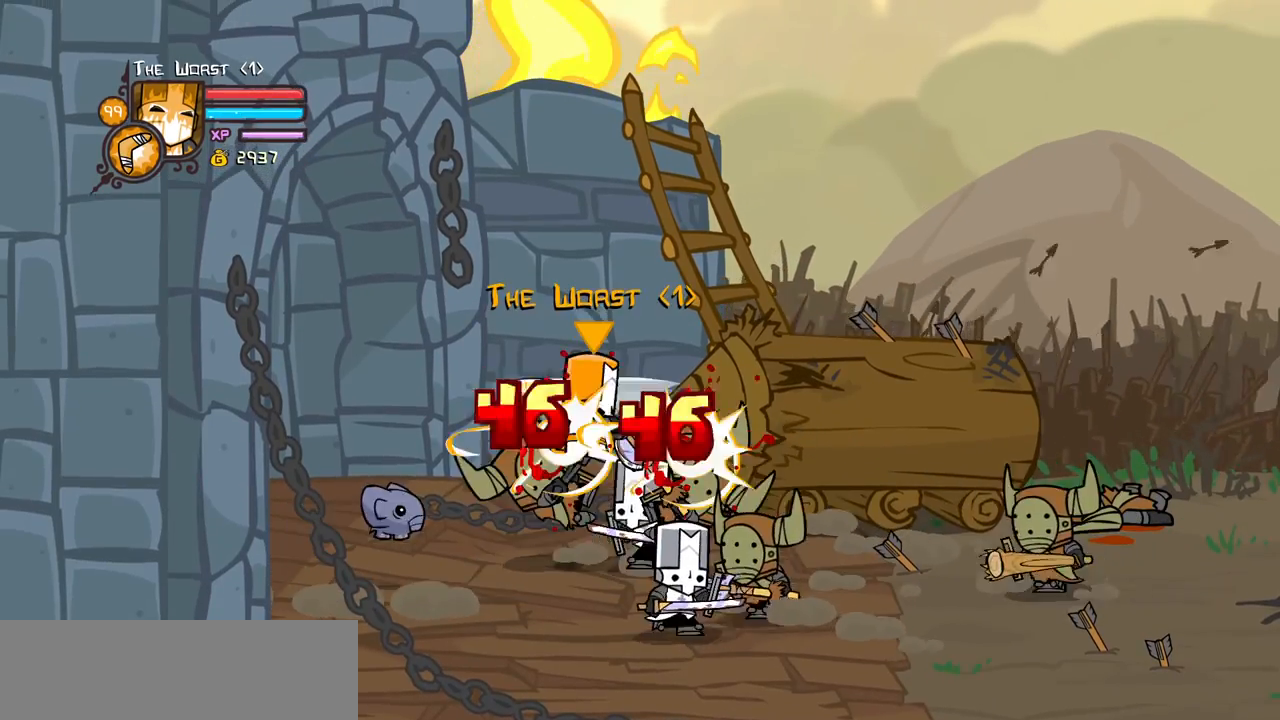
{"keys": ["right"]}
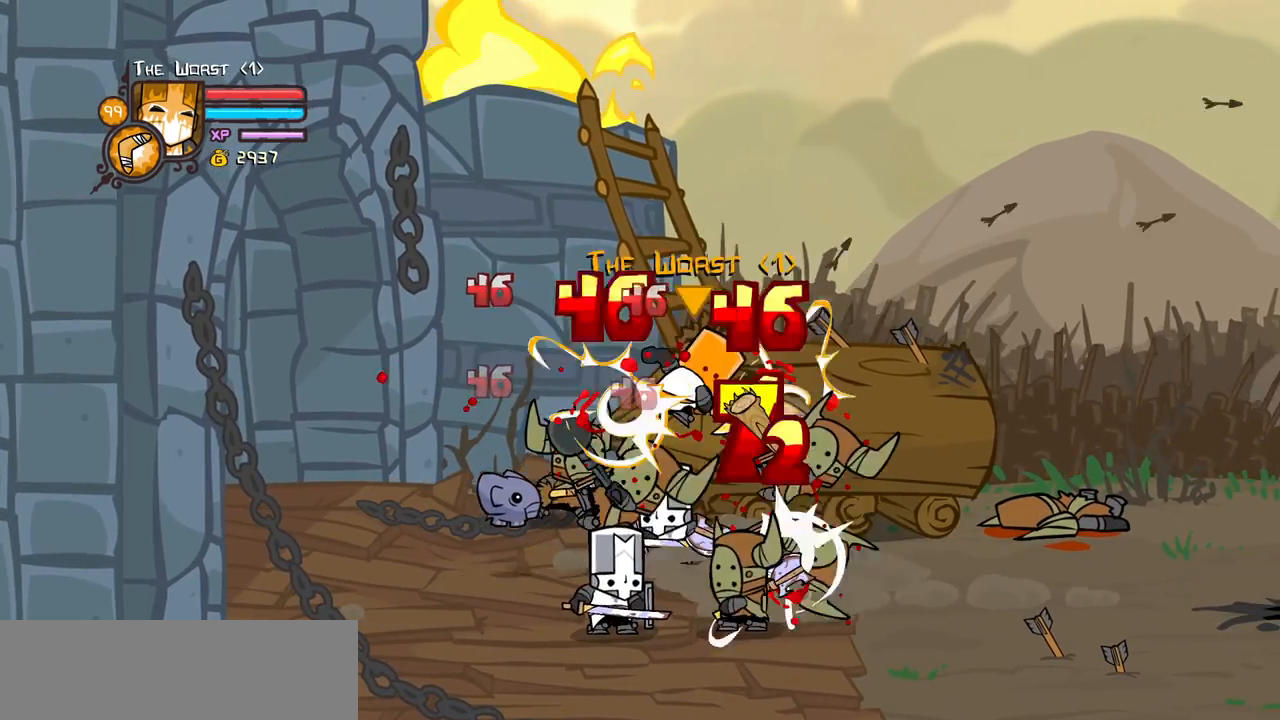
{"keys": ["left", "light"], "events": [[50, "heavy", "down"], [283, "heavy", "up"], [333, "left", "down"], [333, "right", "up"], [383, "light", "down"], [433, "left", "up"], [467, "left", "down"]]}
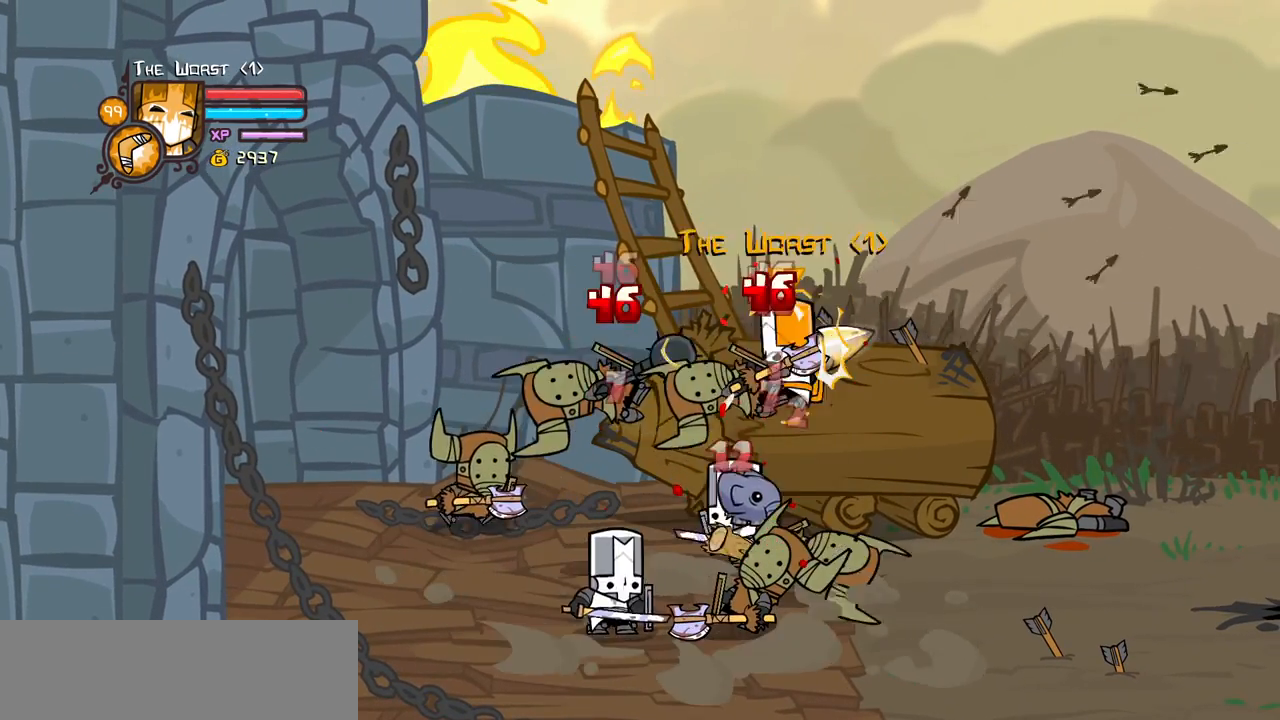
{"keys": ["left"], "events": [[17, "light", "up"], [67, "light", "down"], [217, "heavy", "down"], [300, "light", "up"], [483, "heavy", "up"]]}